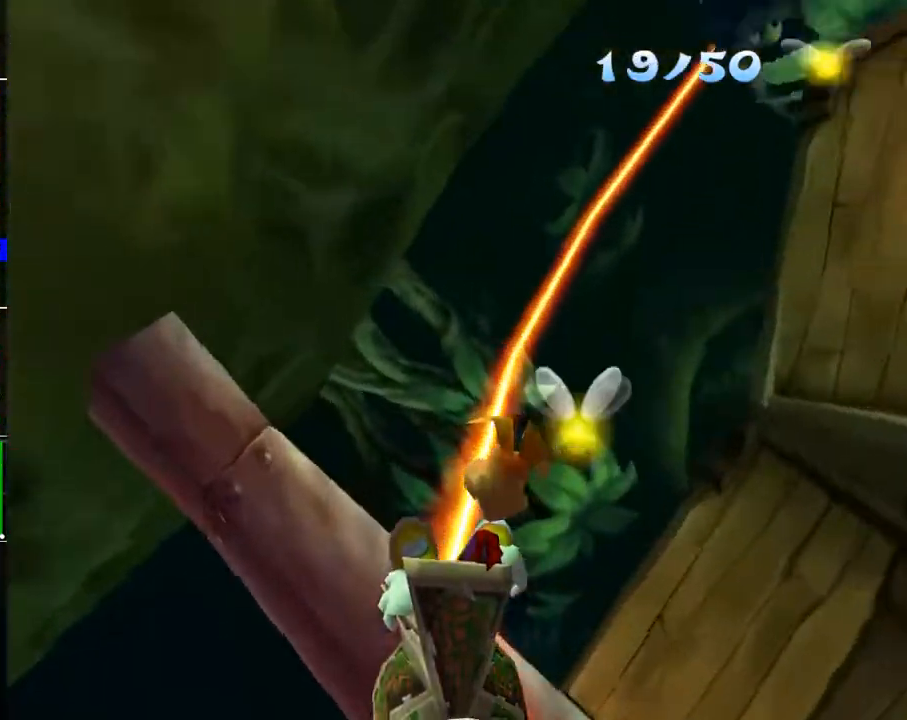
Gameplay with a controller (Xbox layout); each line is a JSON object with the inputs held at the frame after it. "events" lists button and stick changes between this image and that frame as [ms after this image, input, new state], when the widget could be followed in between.
{"buttons": [], "left_stick": "center", "right_stick": "center", "events": [[117, "left_stick", "center"]]}
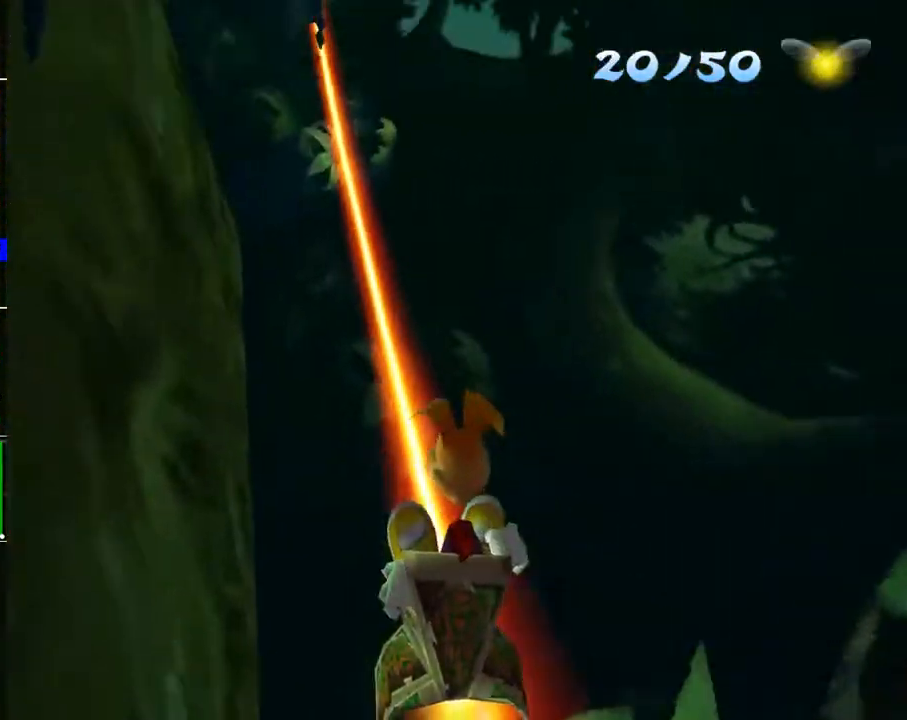
{"buttons": [], "left_stick": "center", "right_stick": "center", "events": [[83, "left_stick", "left"], [283, "left_stick", "center"]]}
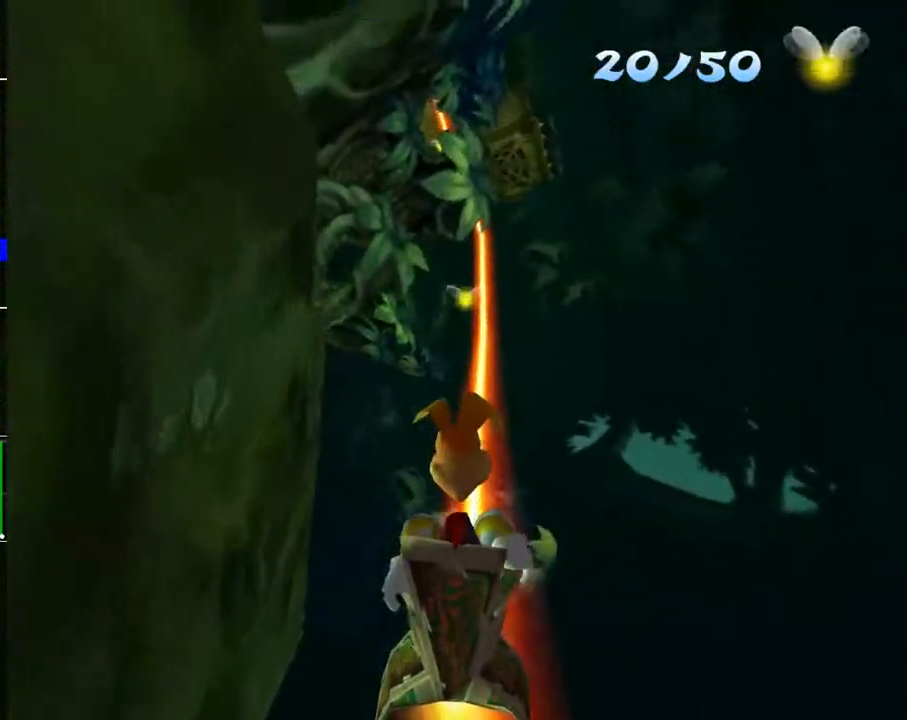
{"buttons": [], "left_stick": "left", "right_stick": "center", "events": [[150, "left_stick", "left"]]}
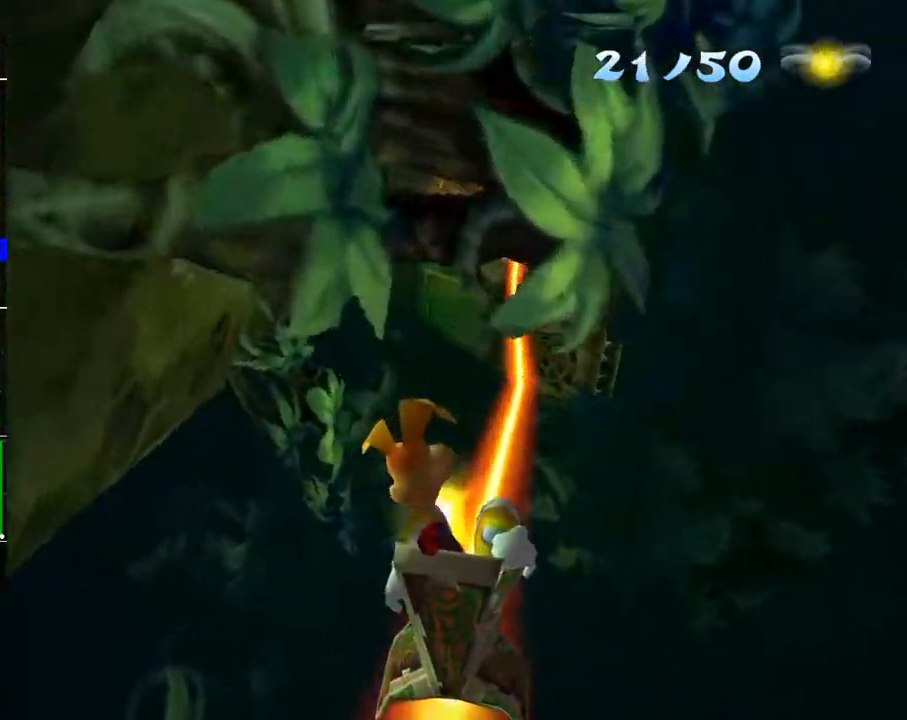
{"buttons": [], "left_stick": "center", "right_stick": "center", "events": [[117, "left_stick", "center"]]}
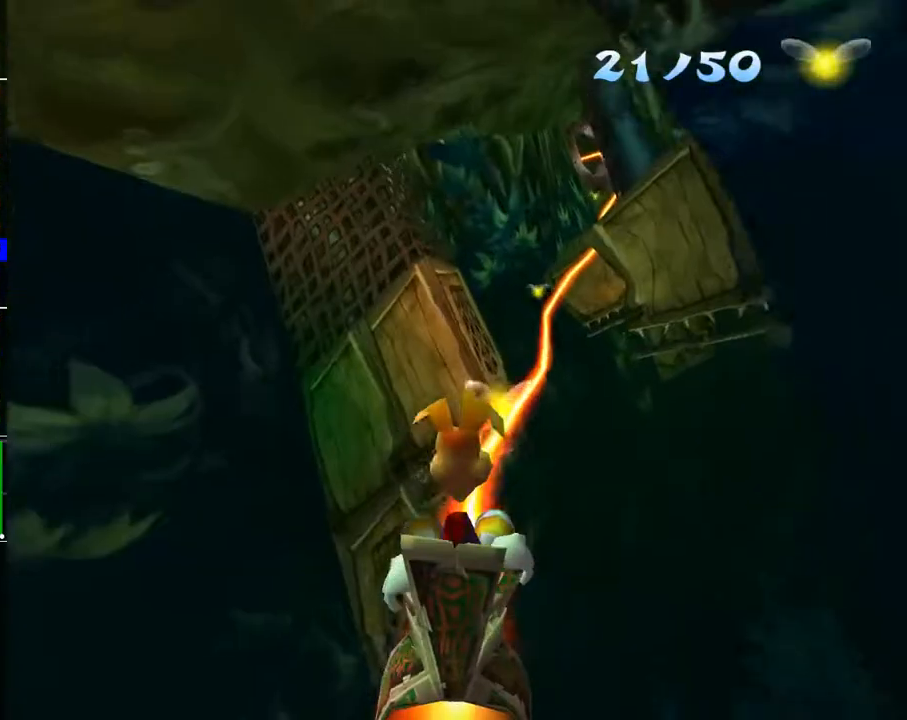
{"buttons": [], "left_stick": "center", "right_stick": "center", "events": [[50, "left_stick", "left"], [200, "left_stick", "center"]]}
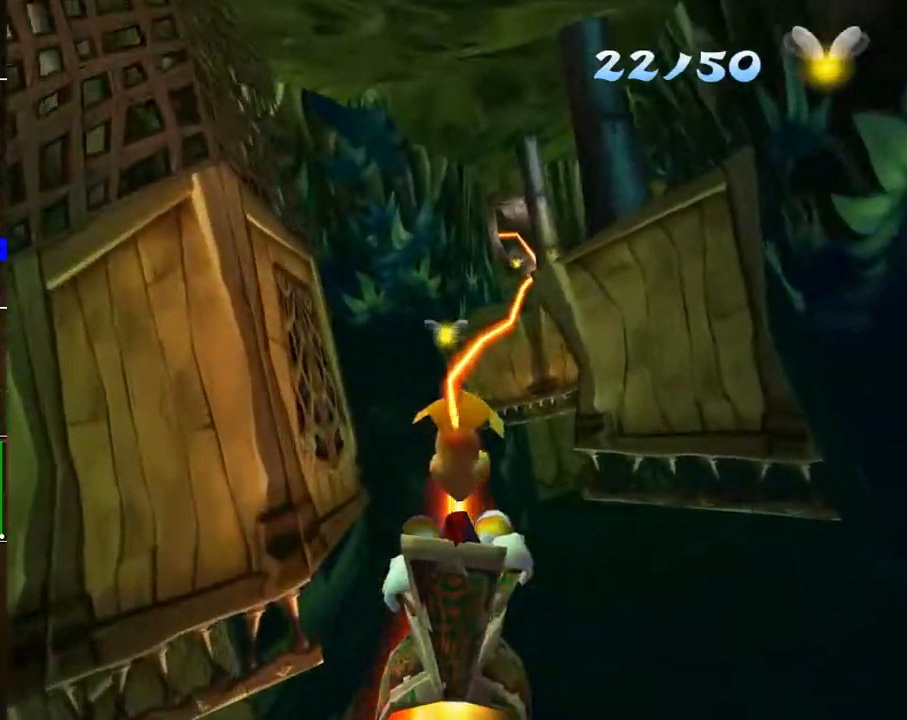
{"buttons": [], "left_stick": "center", "right_stick": "center", "events": [[67, "left_stick", "left"], [283, "left_stick", "center"]]}
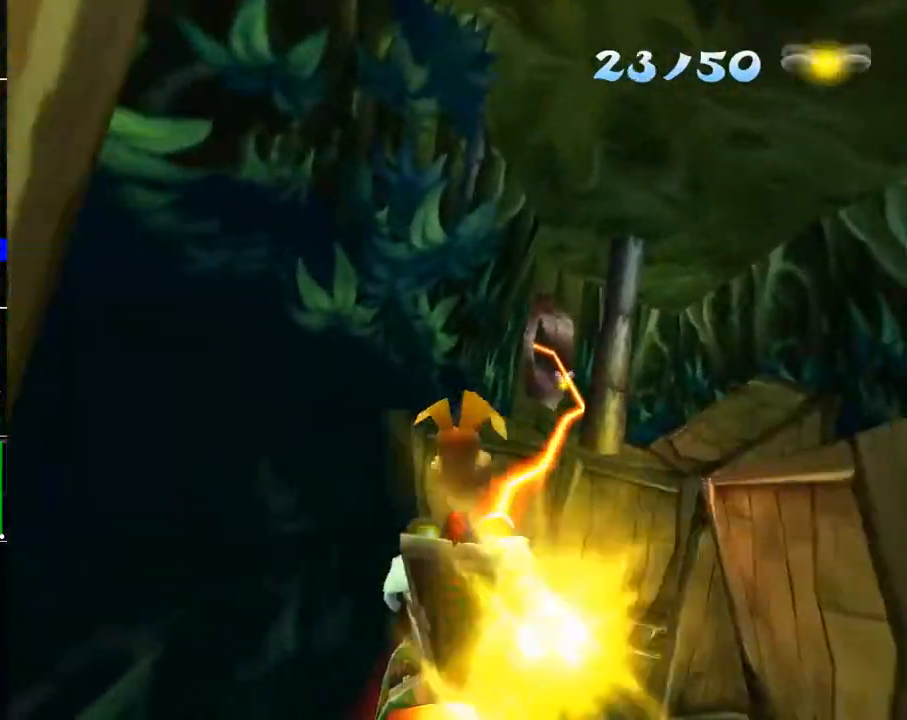
{"buttons": [], "left_stick": "center", "right_stick": "center", "events": []}
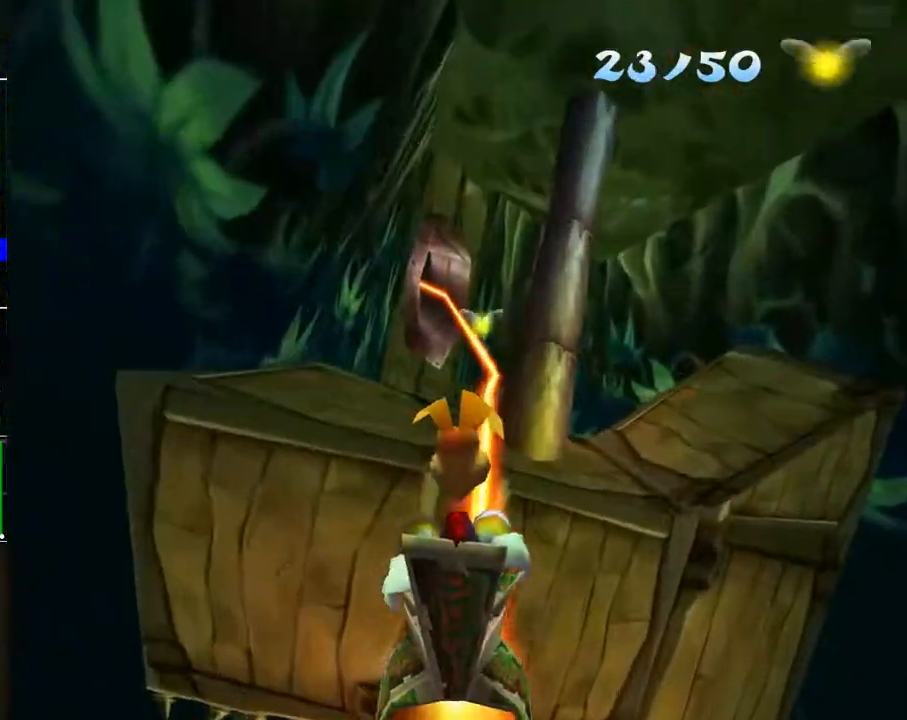
{"buttons": [], "left_stick": "center", "right_stick": "center", "events": [[67, "left_stick", "left"], [283, "left_stick", "center"]]}
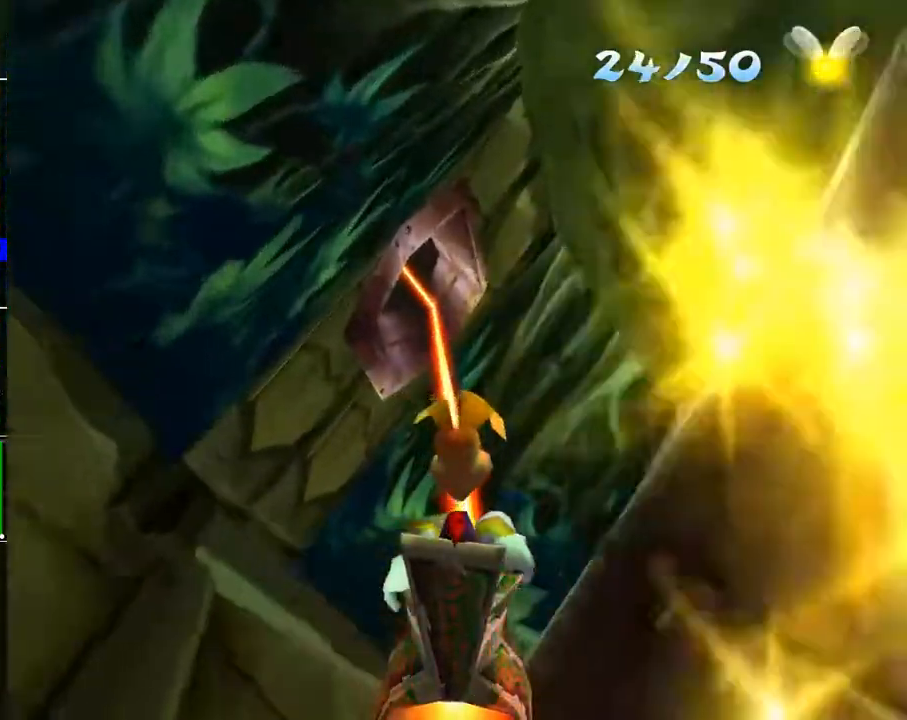
{"buttons": [], "left_stick": "center", "right_stick": "center", "events": []}
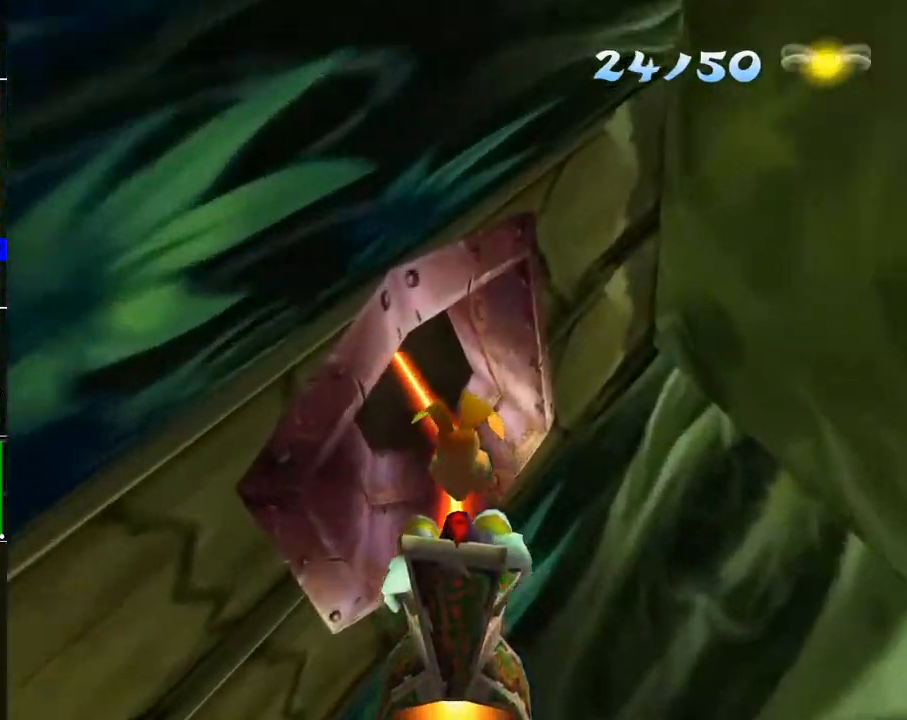
{"buttons": [], "left_stick": "center", "right_stick": "center", "events": []}
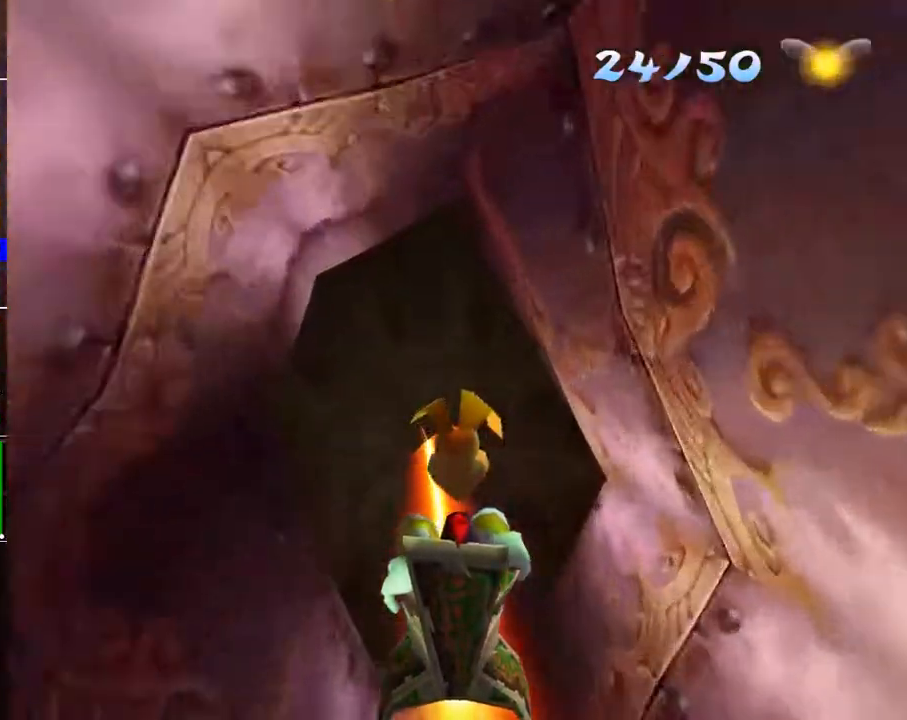
{"buttons": [], "left_stick": "center", "right_stick": "center", "events": []}
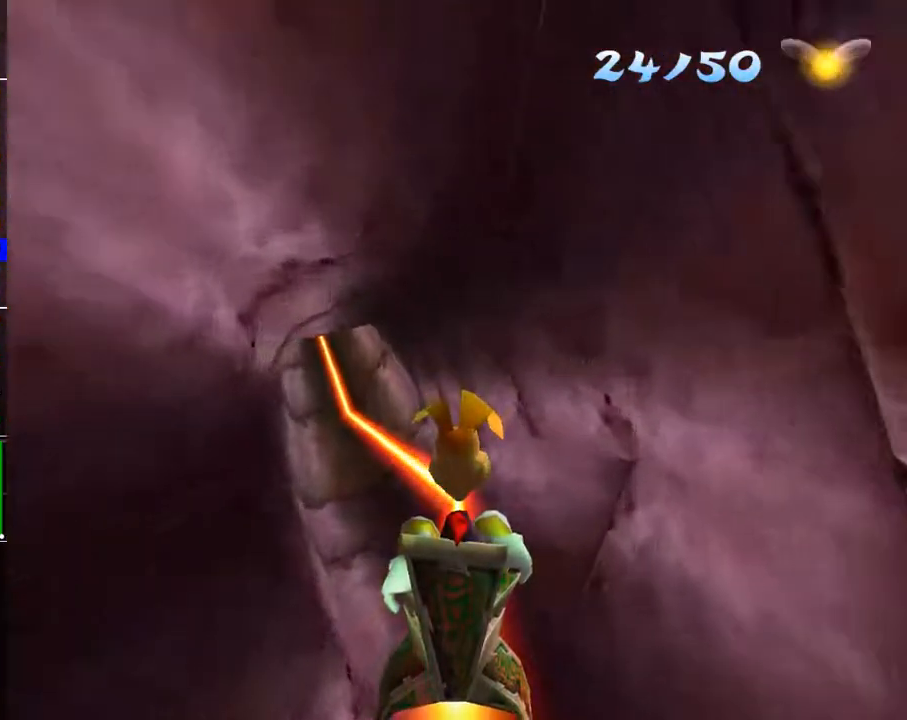
{"buttons": [], "left_stick": "center", "right_stick": "center", "events": [[350, "B", "down"], [400, "B", "up"]]}
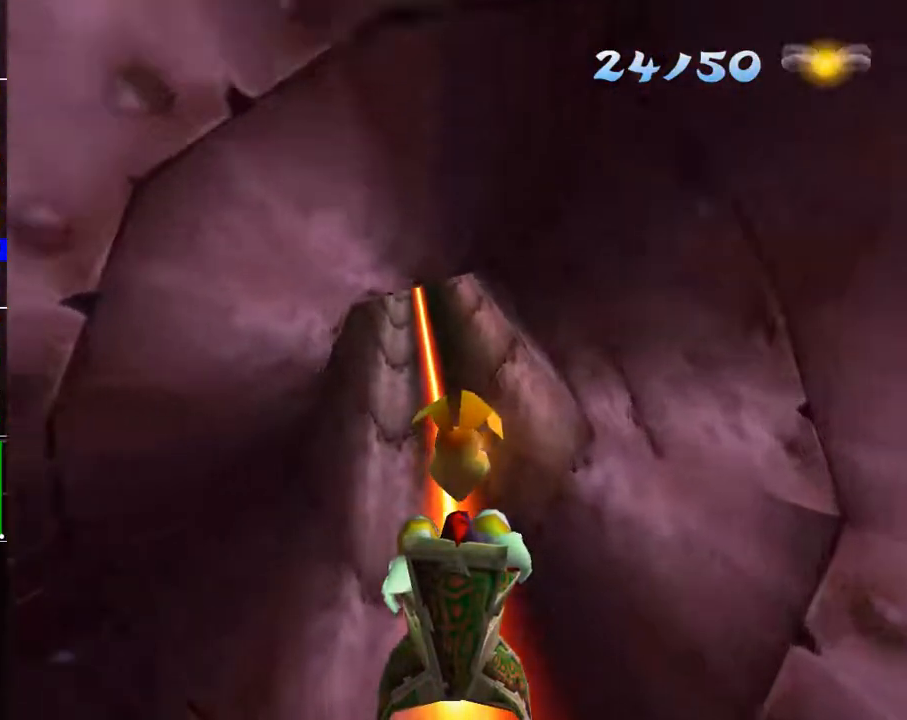
{"buttons": [], "left_stick": "center", "right_stick": "center", "events": []}
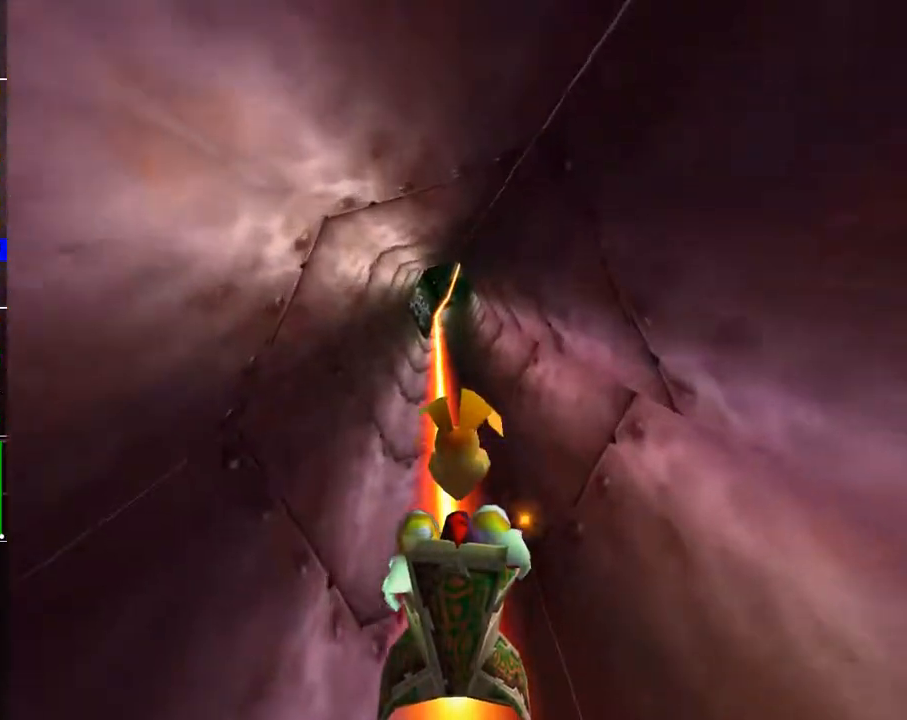
{"buttons": [], "left_stick": "right", "right_stick": "center", "events": [[200, "left_stick", "right"]]}
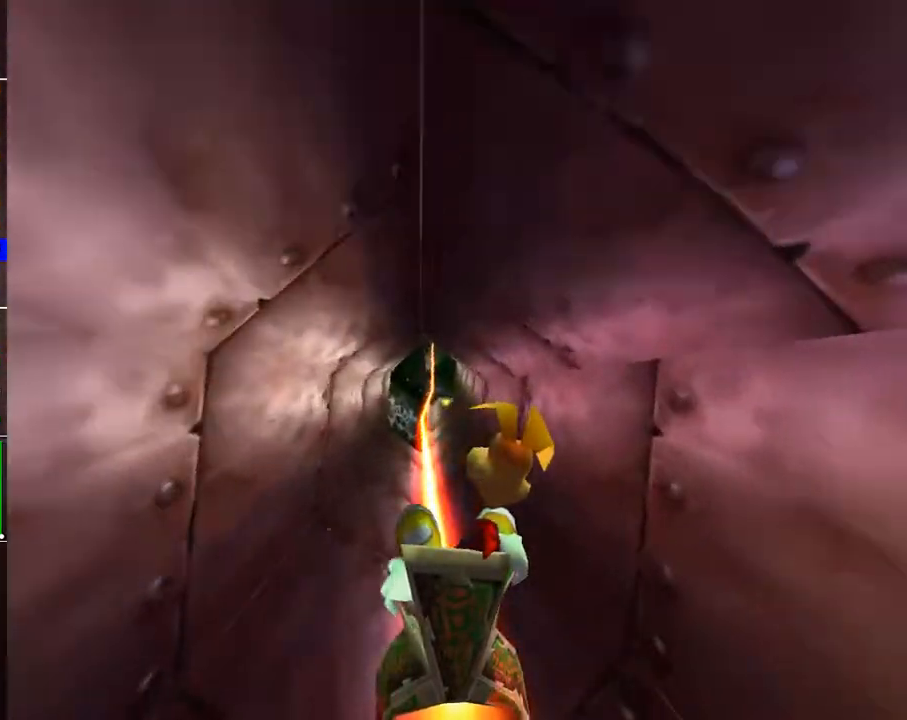
{"buttons": [], "left_stick": "center", "right_stick": "center", "events": [[400, "left_stick", "center"]]}
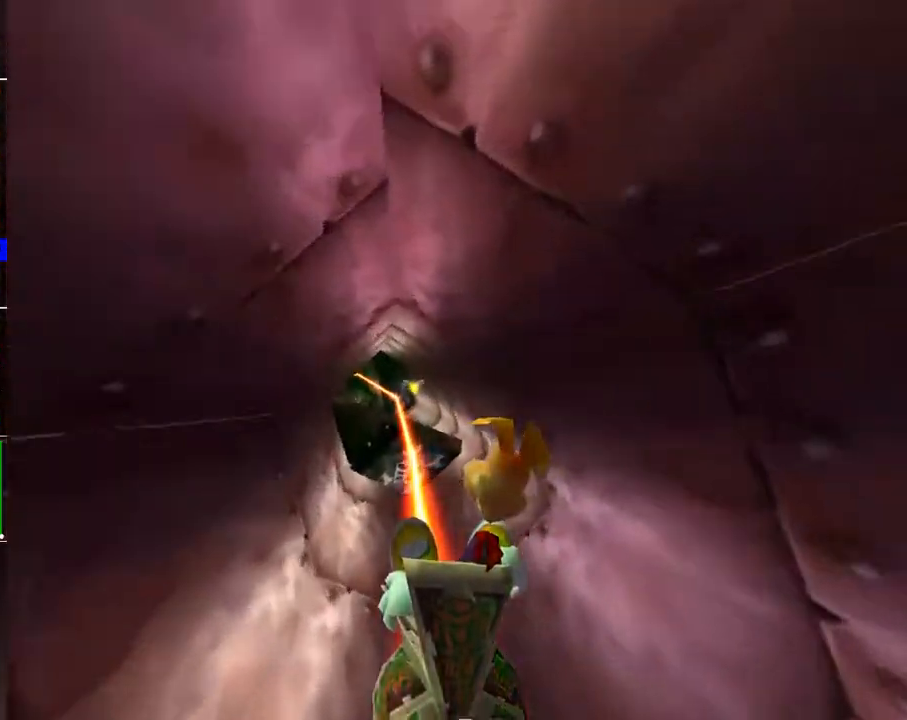
{"buttons": [], "left_stick": "center", "right_stick": "center", "events": []}
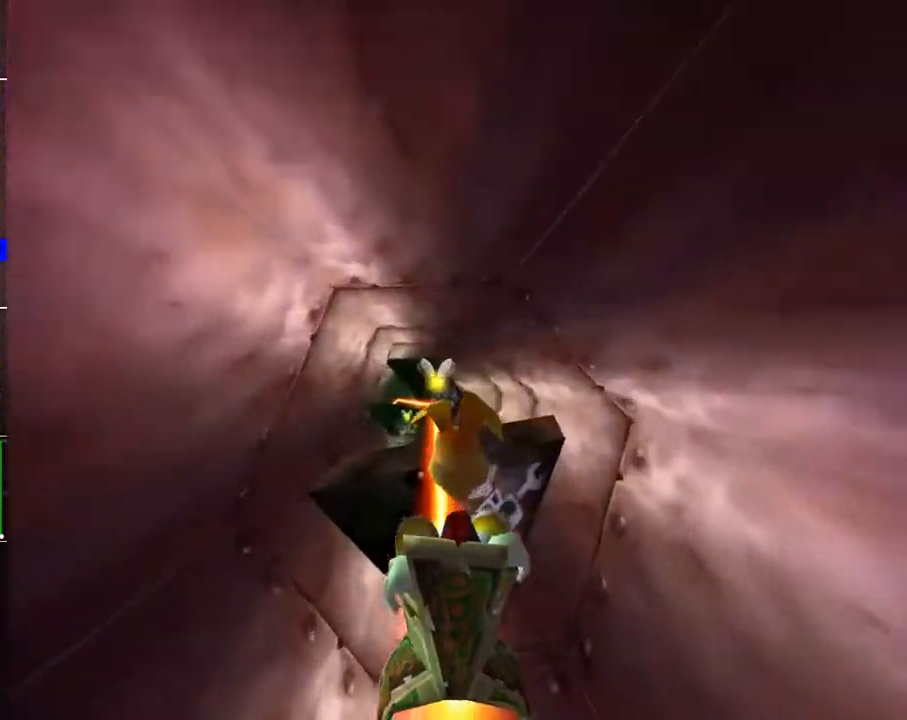
{"buttons": [], "left_stick": "left", "right_stick": "center", "events": [[383, "left_stick", "left"]]}
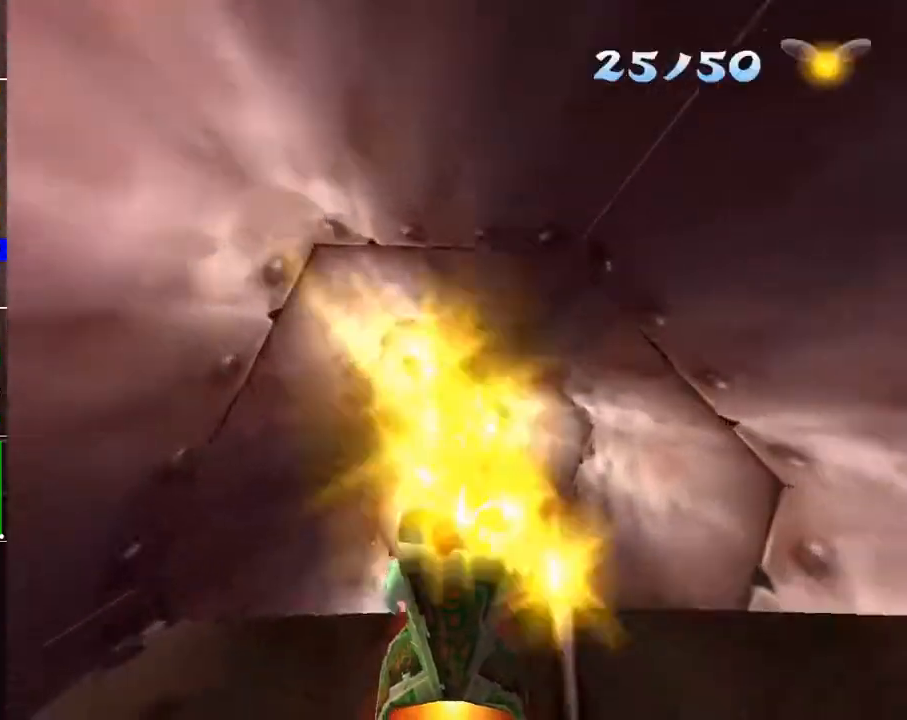
{"buttons": [], "left_stick": "left", "right_stick": "center", "events": []}
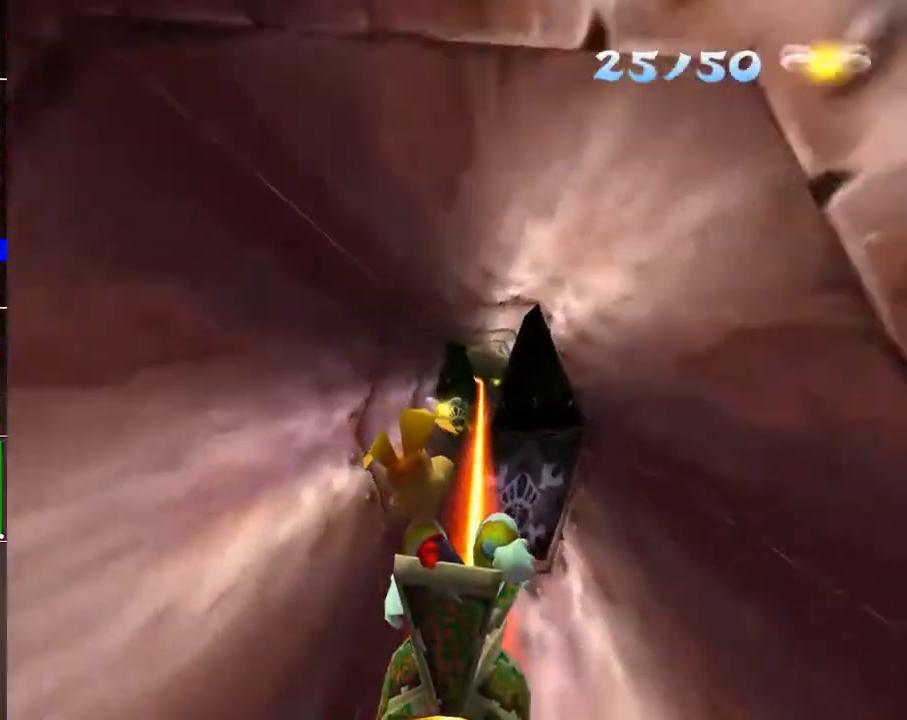
{"buttons": [], "left_stick": "center", "right_stick": "center", "events": [[100, "L2", "down"], [200, "L2", "up"], [317, "left_stick", "center"]]}
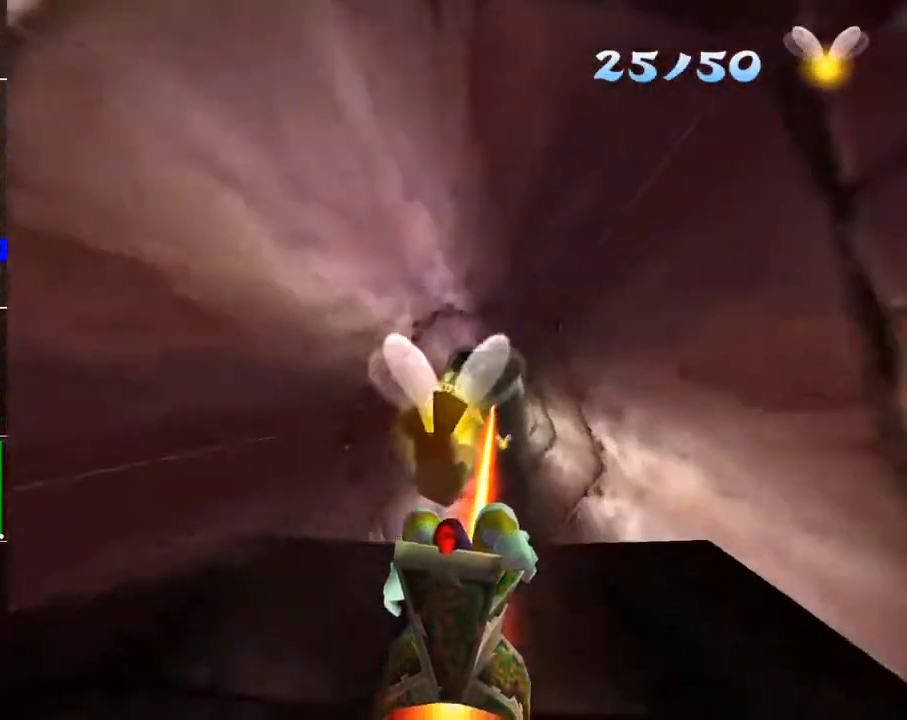
{"buttons": [], "left_stick": "right", "right_stick": "center", "events": [[33, "left_stick", "right"]]}
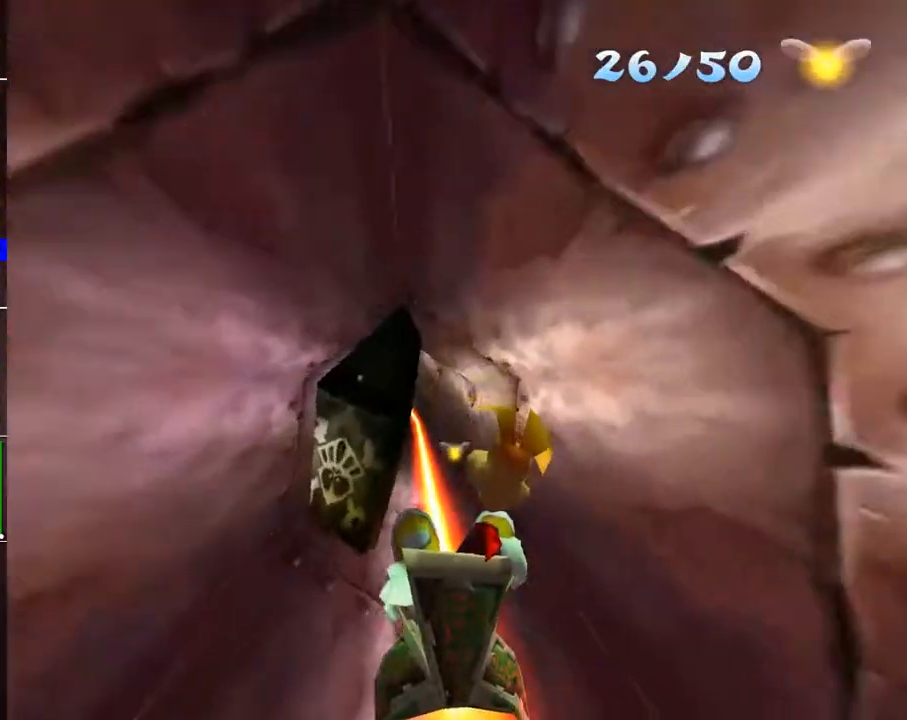
{"buttons": [], "left_stick": "right", "right_stick": "center", "events": []}
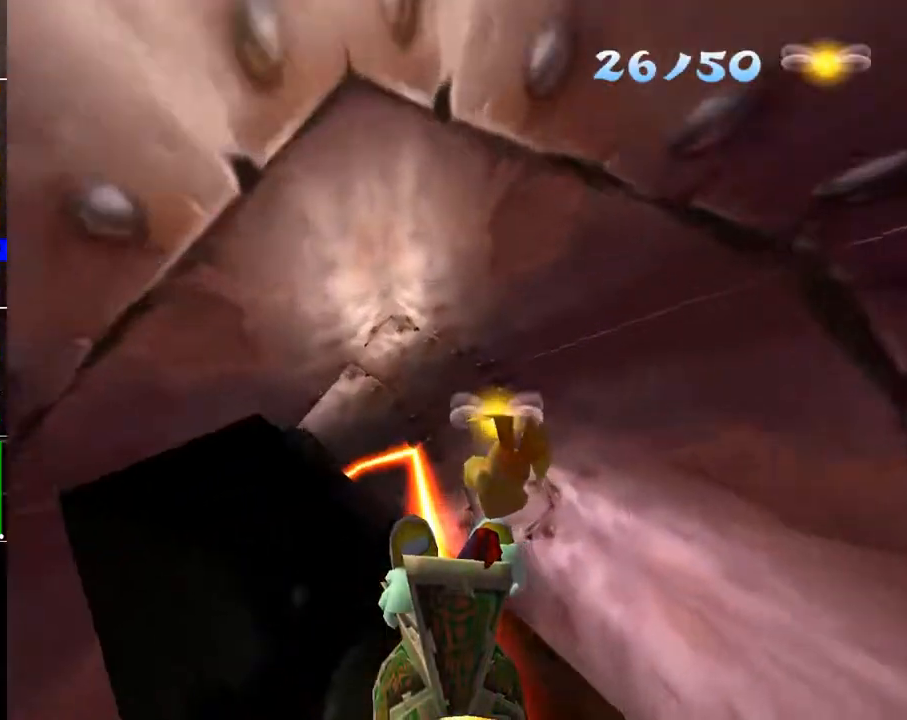
{"buttons": [], "left_stick": "left", "right_stick": "center", "events": [[50, "left_stick", "center"], [100, "left_stick", "left"]]}
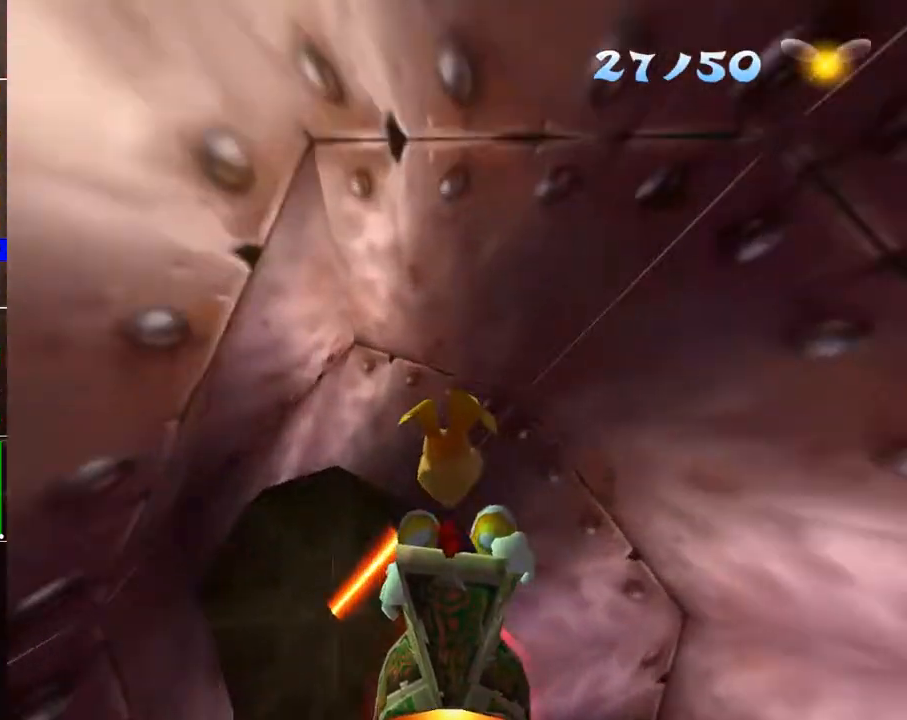
{"buttons": [], "left_stick": "center", "right_stick": "center", "events": [[333, "left_stick", "center"]]}
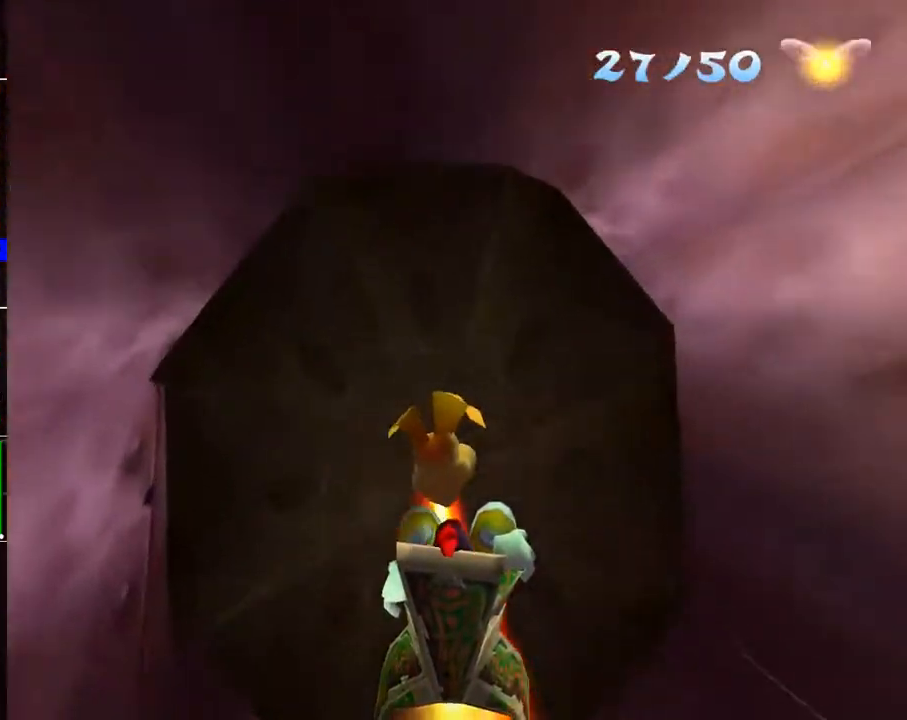
{"buttons": [], "left_stick": "center", "right_stick": "center", "events": [[67, "B", "down"], [150, "B", "up"]]}
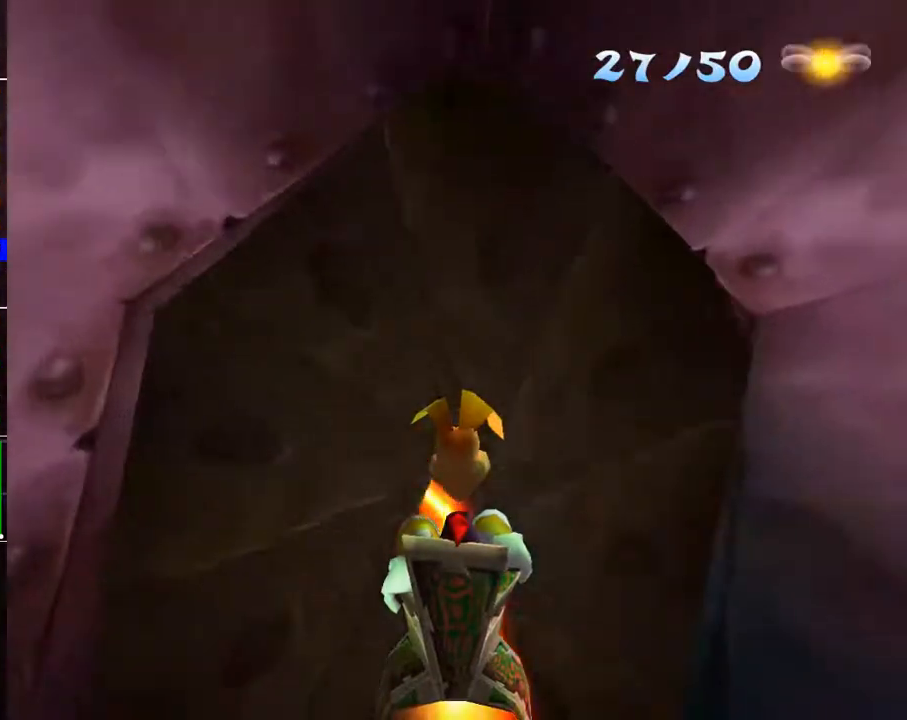
{"buttons": [], "left_stick": "center", "right_stick": "center", "events": []}
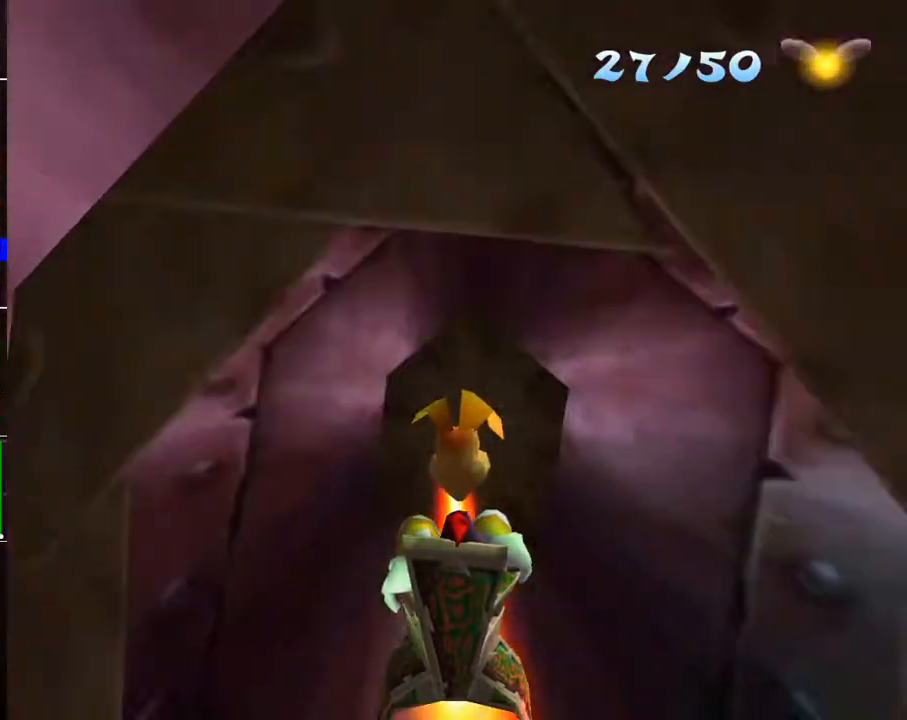
{"buttons": [], "left_stick": "center", "right_stick": "center", "events": []}
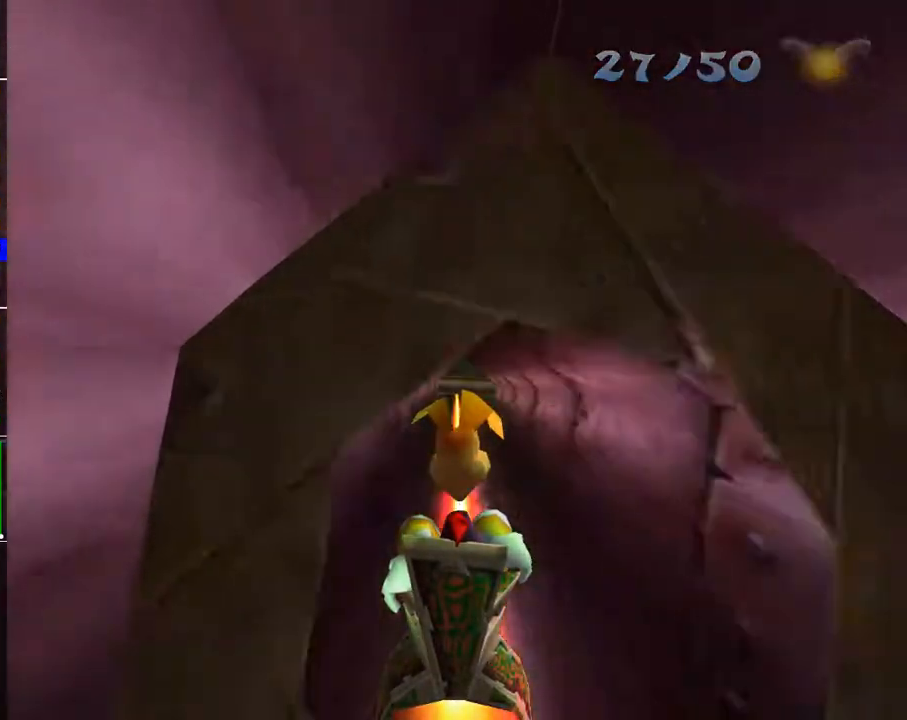
{"buttons": [], "left_stick": "right", "right_stick": "center", "events": [[383, "left_stick", "right"]]}
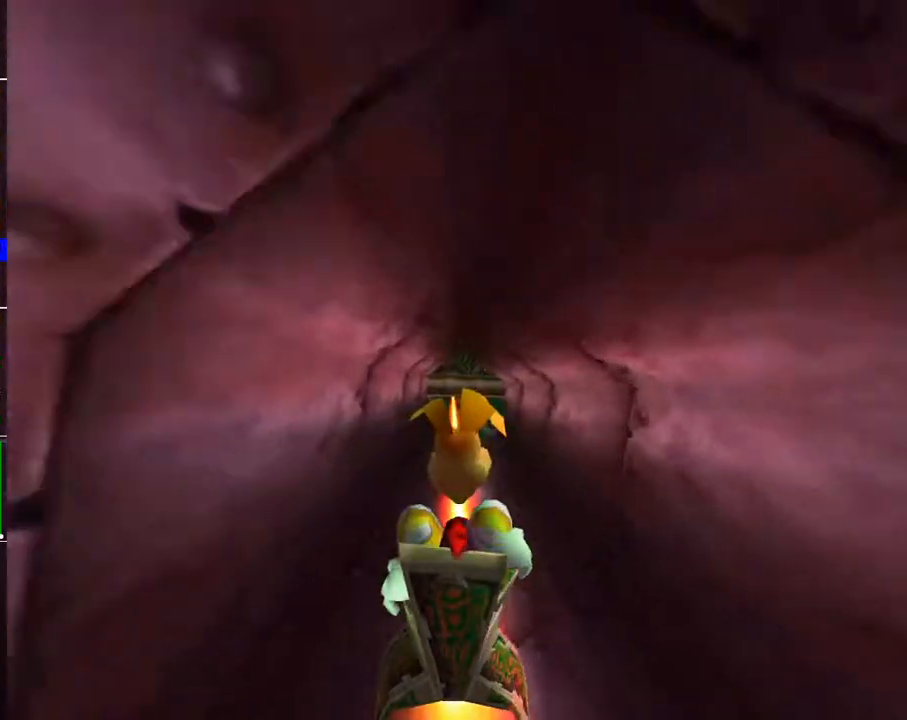
{"buttons": [], "left_stick": "right", "right_stick": "center", "events": []}
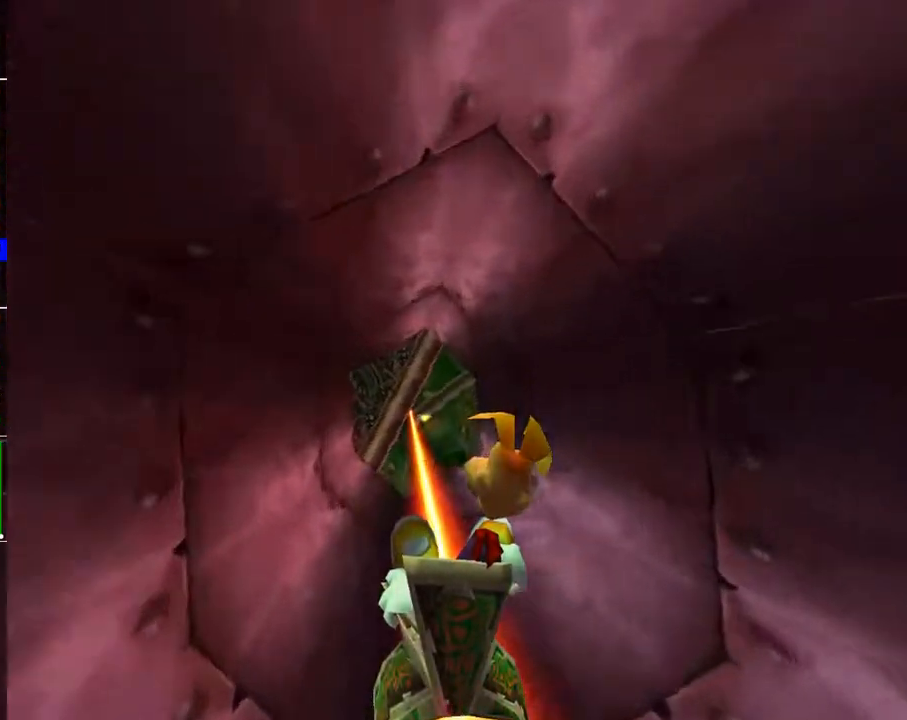
{"buttons": [], "left_stick": "center", "right_stick": "center", "events": [[300, "left_stick", "center"]]}
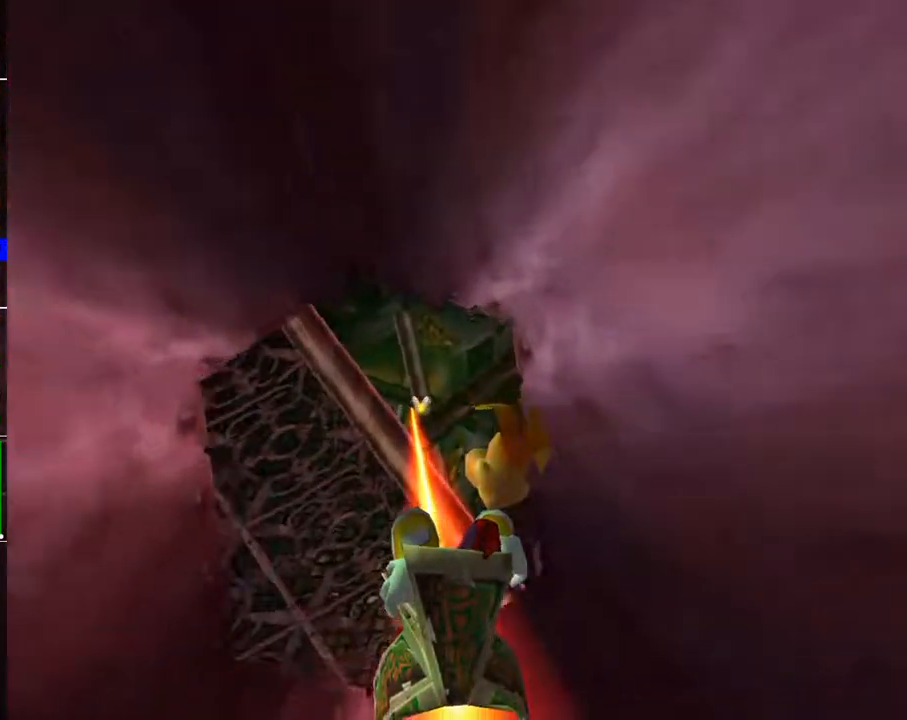
{"buttons": [], "left_stick": "center", "right_stick": "center", "events": [[217, "left_stick", "right"], [433, "left_stick", "center"]]}
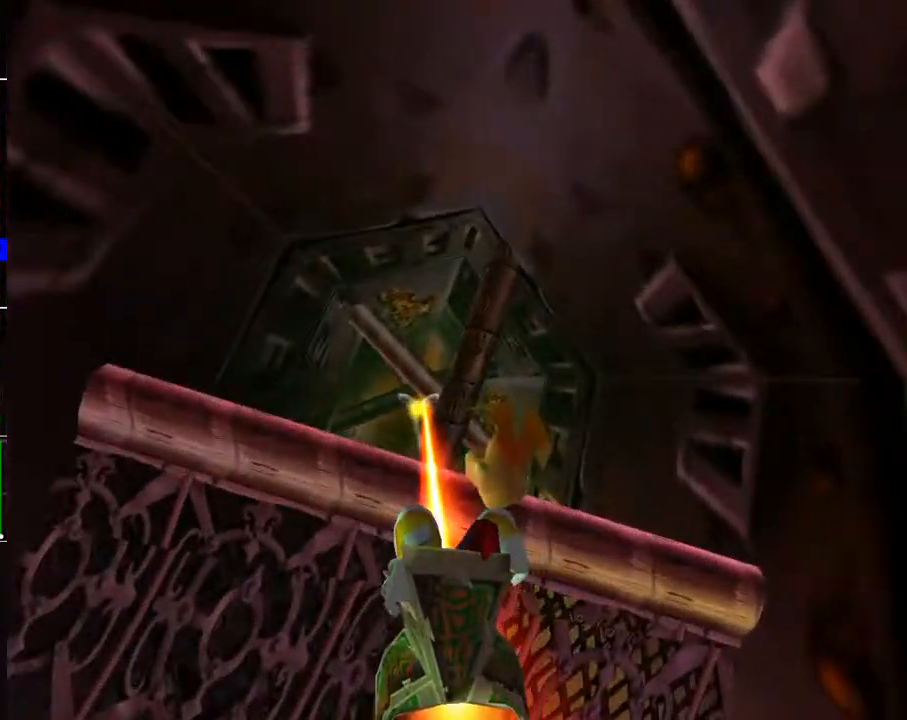
{"buttons": [], "left_stick": "left", "right_stick": "center", "events": [[167, "left_stick", "left"]]}